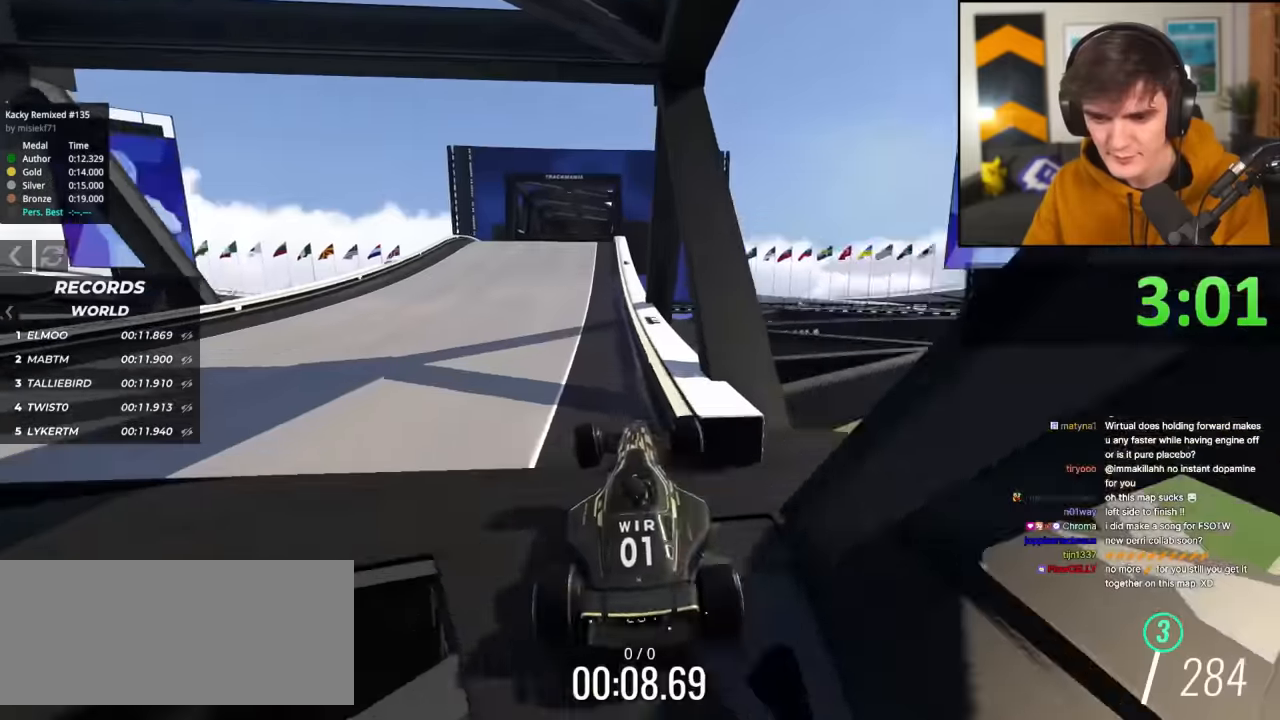
Gameplay with keyboard; each line is a JSON object with the keys held at the frame after it. "events" lists presses ("down") and releases ("up") of "brake", "down", "left", "right" and "up" between this image and that frame as [ms after this image, input, new state], when the widget could be followed in between. No other keys are recorded. Mouse input is not recorded. Key names are as the overlay labels them; some are game actions (e.g. jump) rather than physical keys.
{"keys": ["up"], "events": [[50, "left", "up"]]}
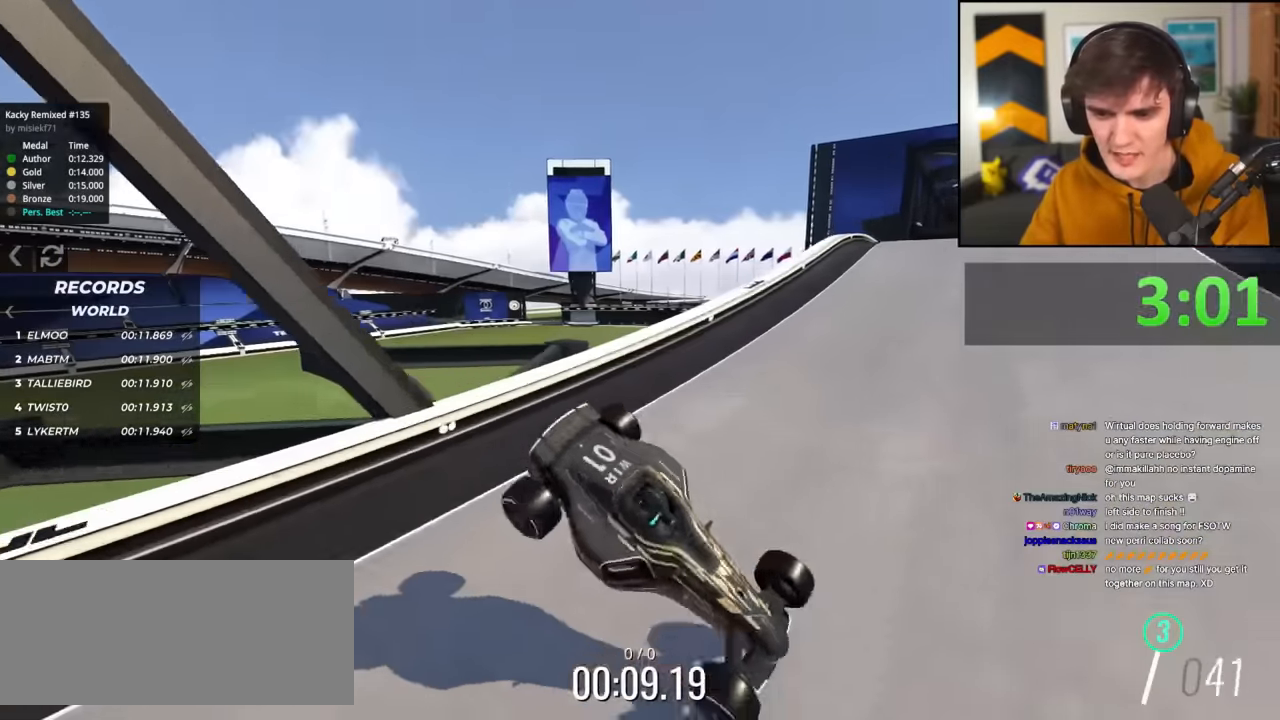
{"keys": ["up"], "events": [[333, "left", "down"], [483, "left", "up"]]}
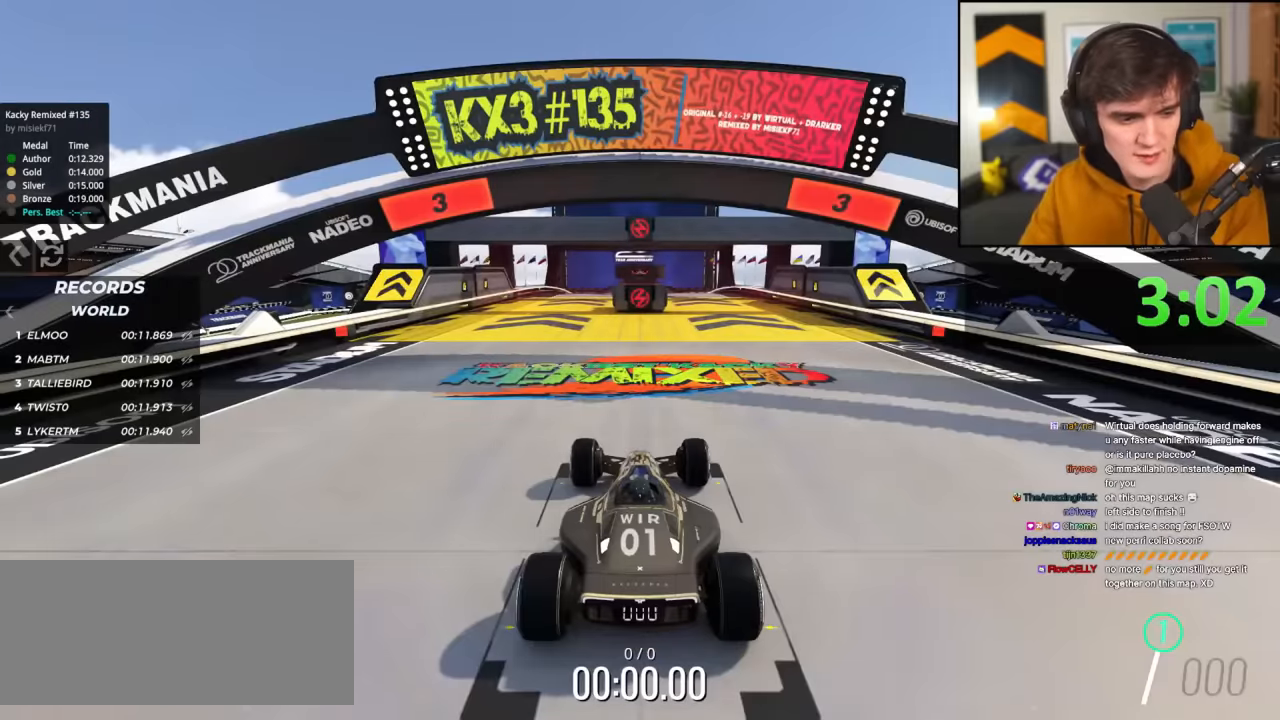
{"keys": ["up"], "events": []}
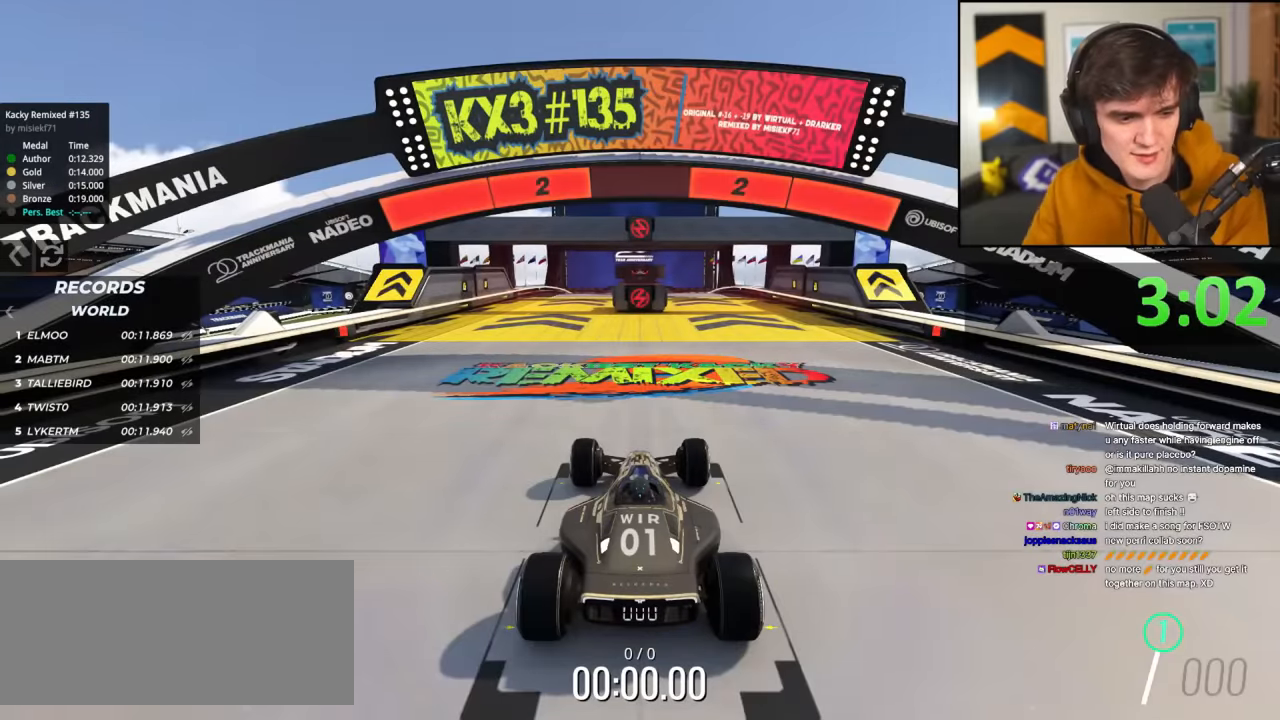
{"keys": ["up"], "events": [[16, "left", "down"], [83, "left", "up"]]}
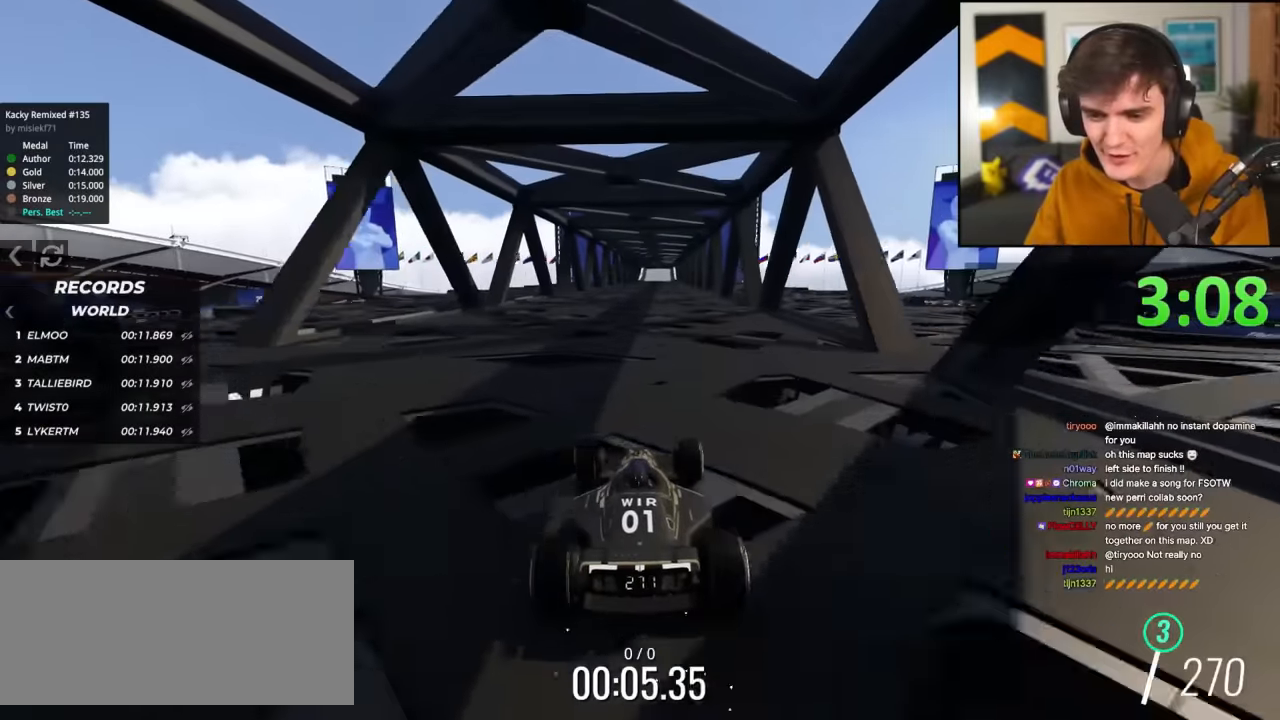
{"keys": ["up"], "events": []}
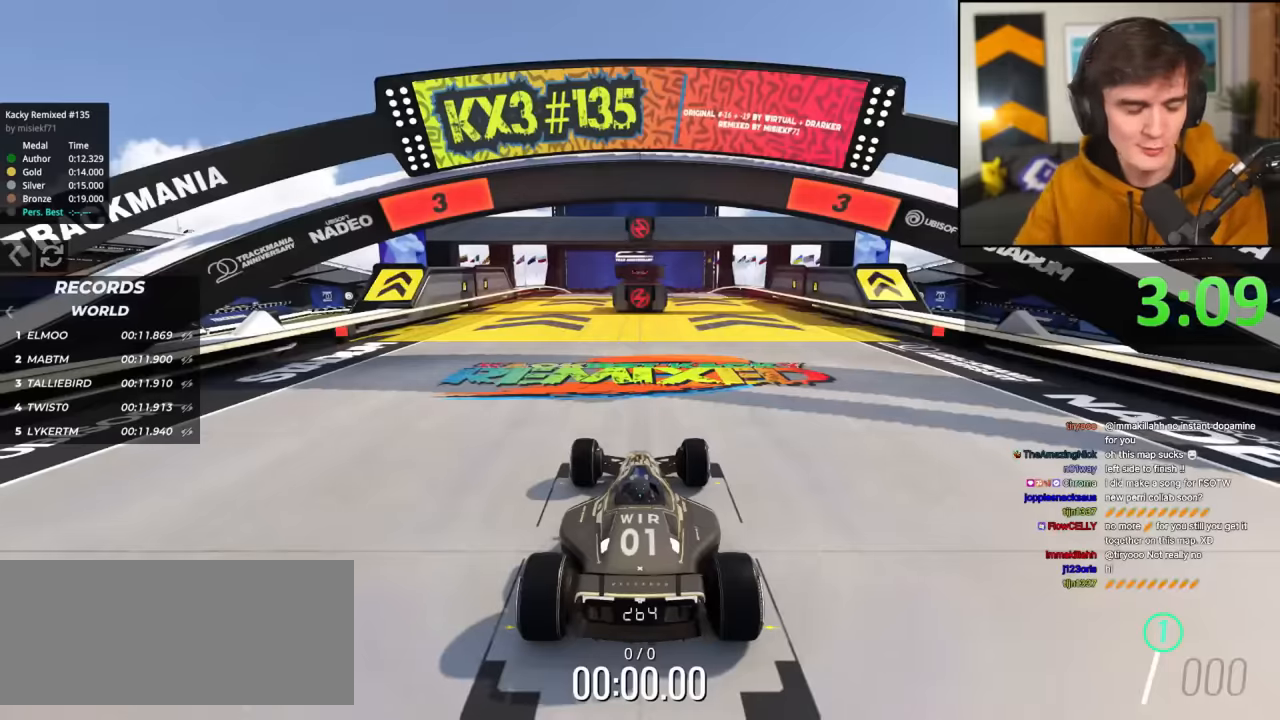
{"keys": ["up"], "events": []}
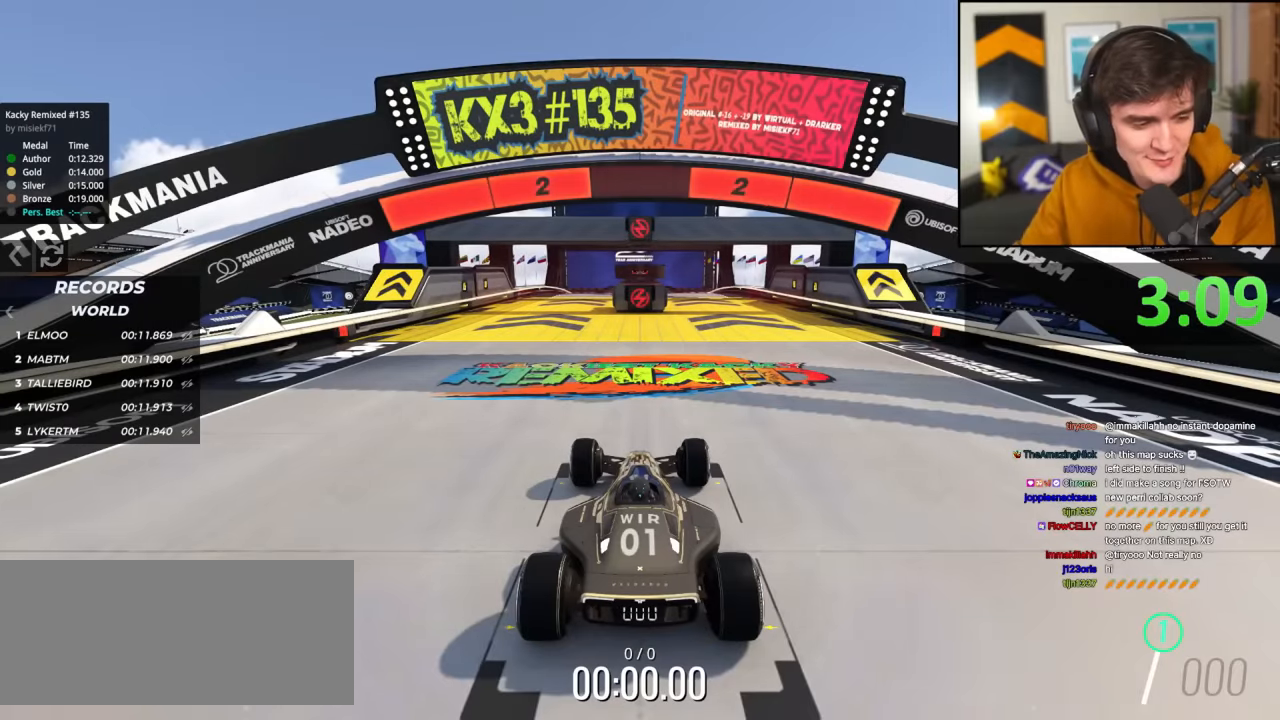
{"keys": ["up"], "events": []}
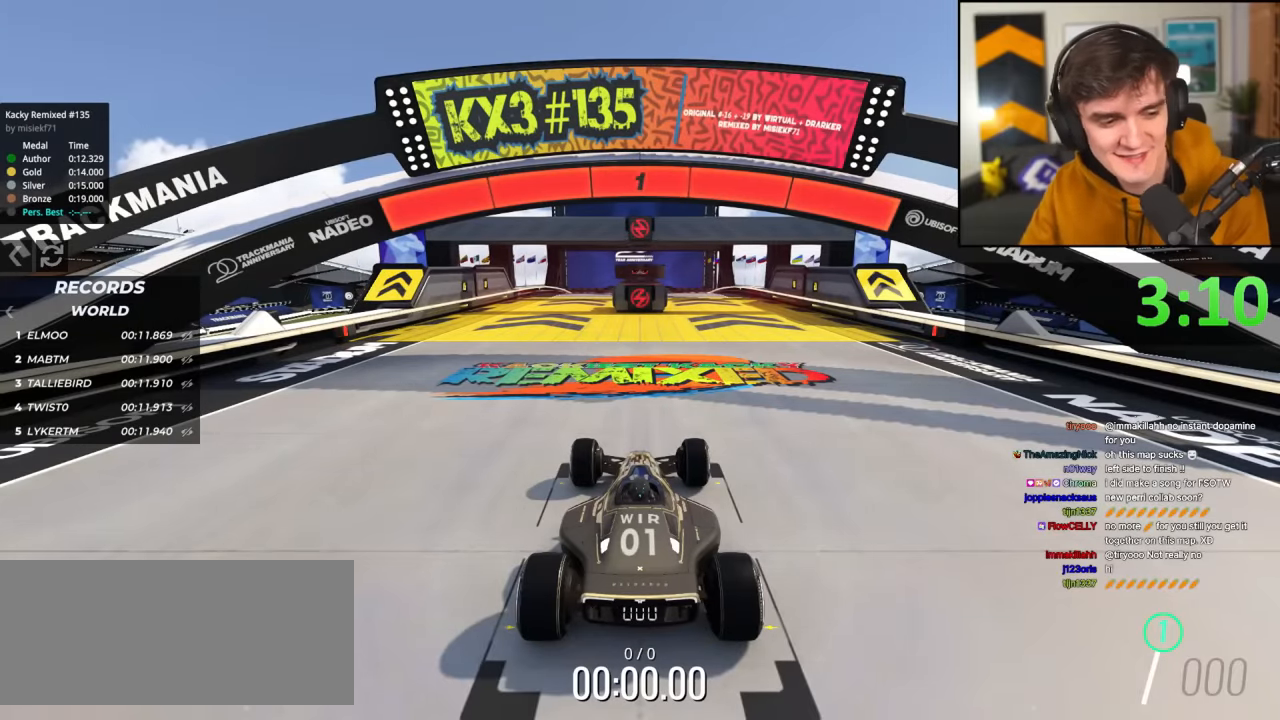
{"keys": ["up"], "events": []}
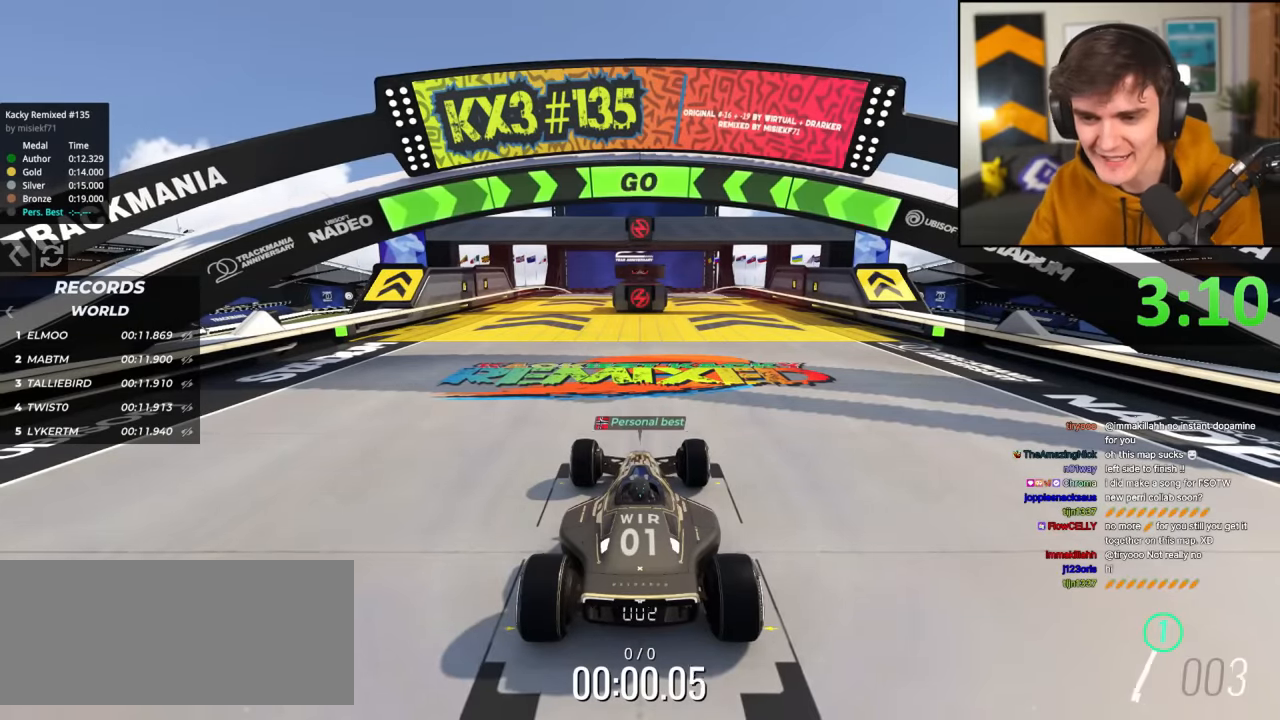
{"keys": ["up"], "events": []}
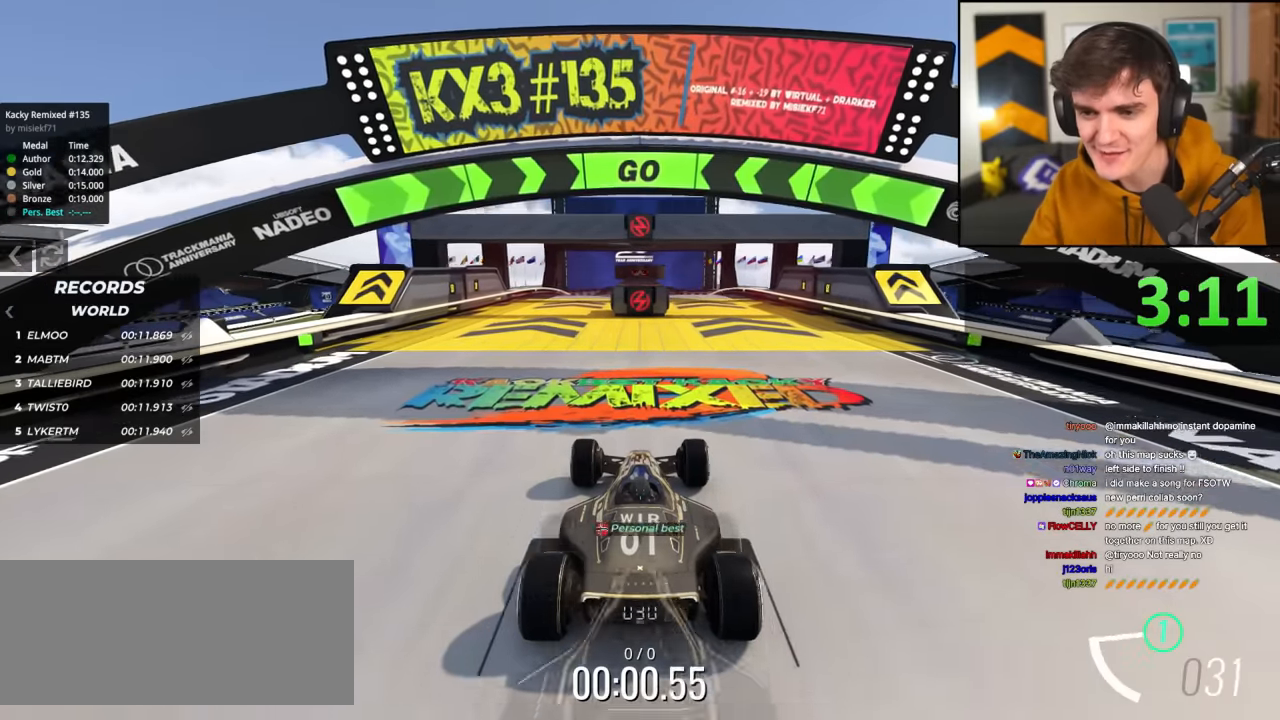
{"keys": ["up"], "events": [[83, "right", "down"], [116, "right", "up"], [166, "left", "down"], [233, "left", "up"]]}
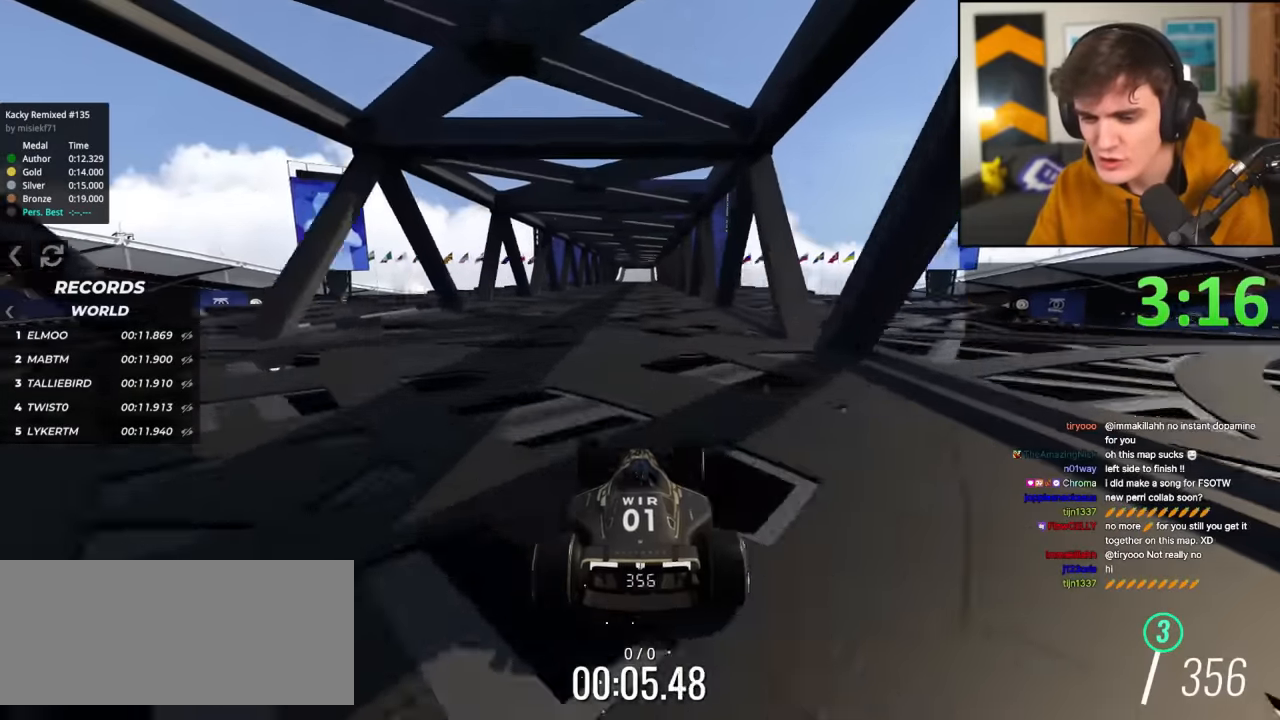
{"keys": ["up"], "events": []}
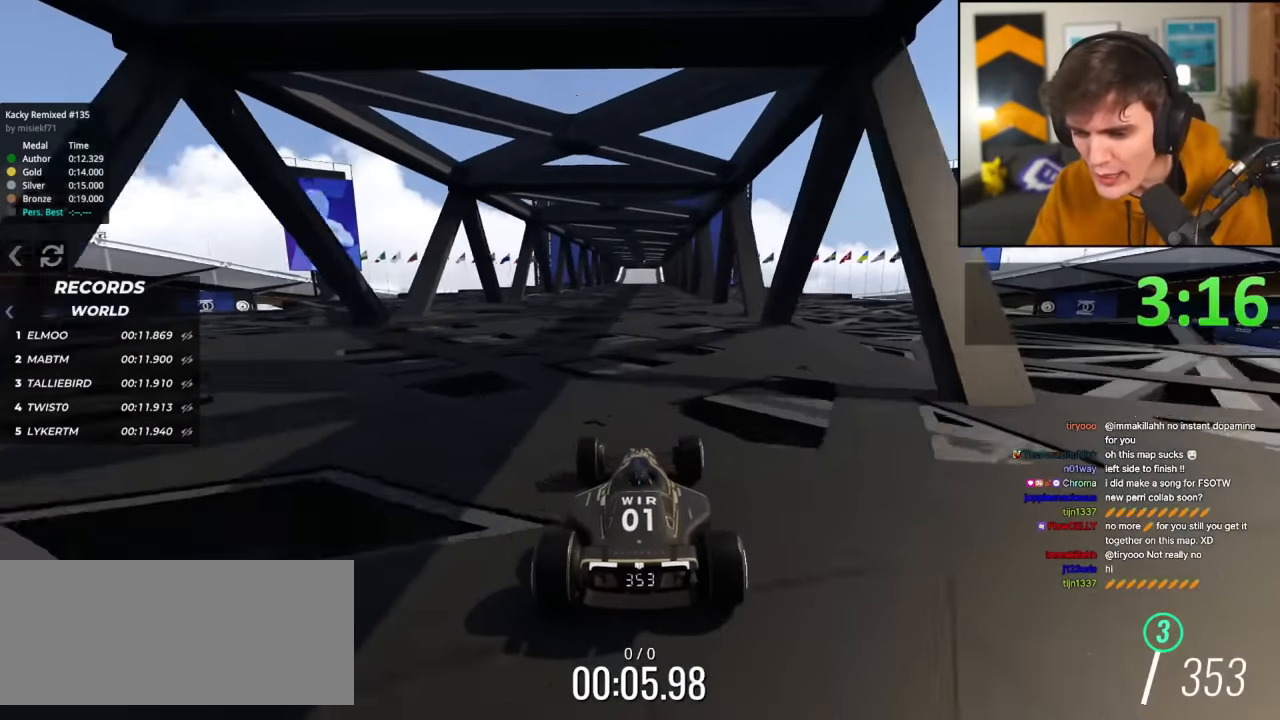
{"keys": ["right", "up"], "events": [[500, "right", "down"]]}
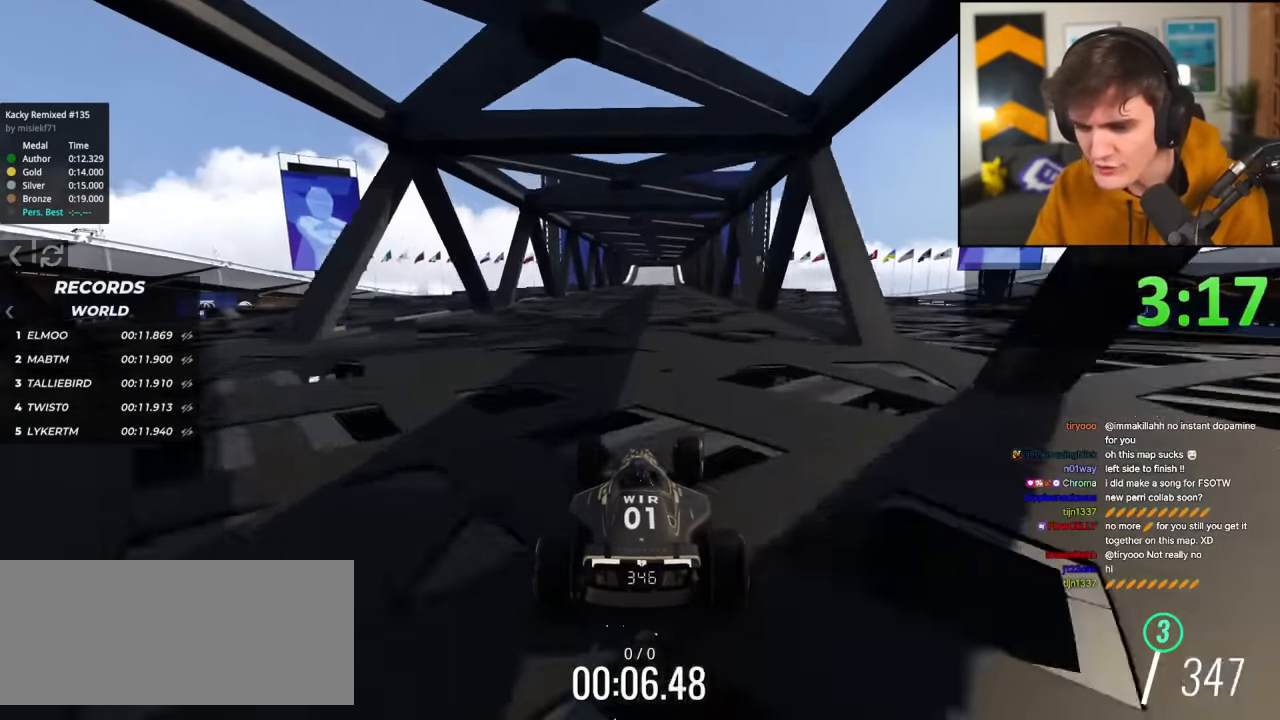
{"keys": ["up"], "events": [[50, "right", "up"], [234, "right", "down"], [384, "right", "up"]]}
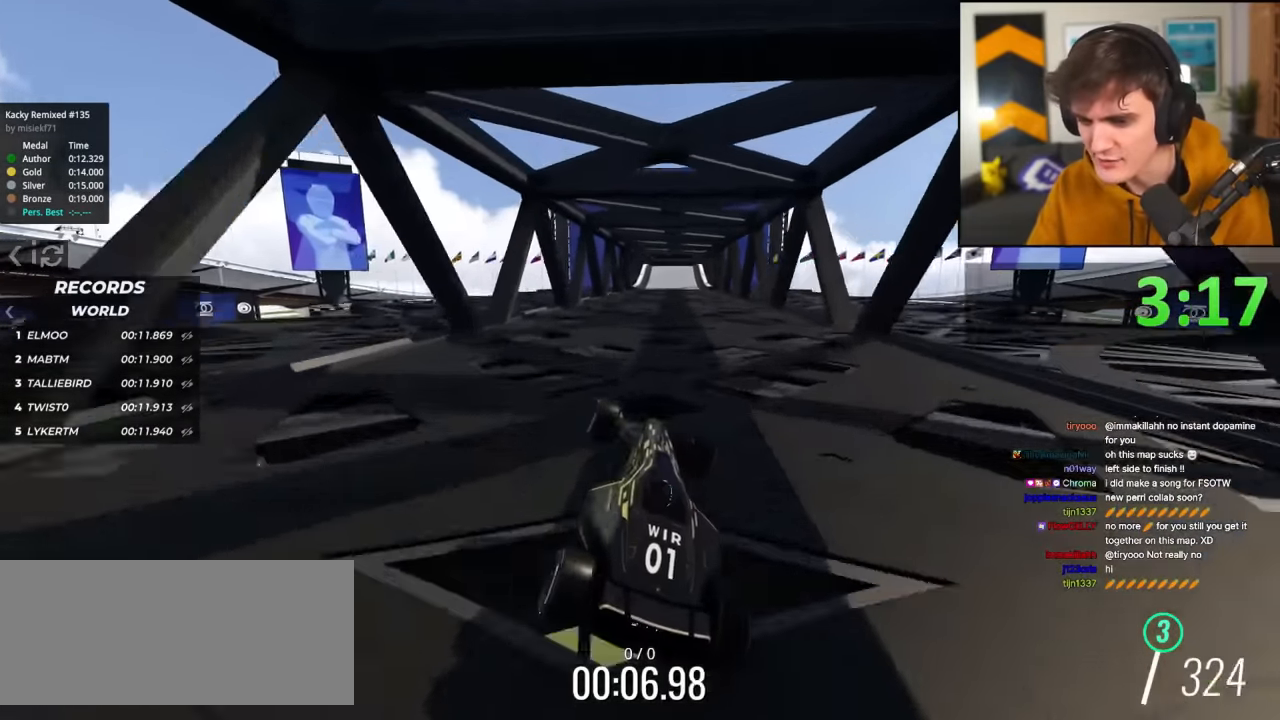
{"keys": ["right", "up"], "events": [[483, "right", "down"]]}
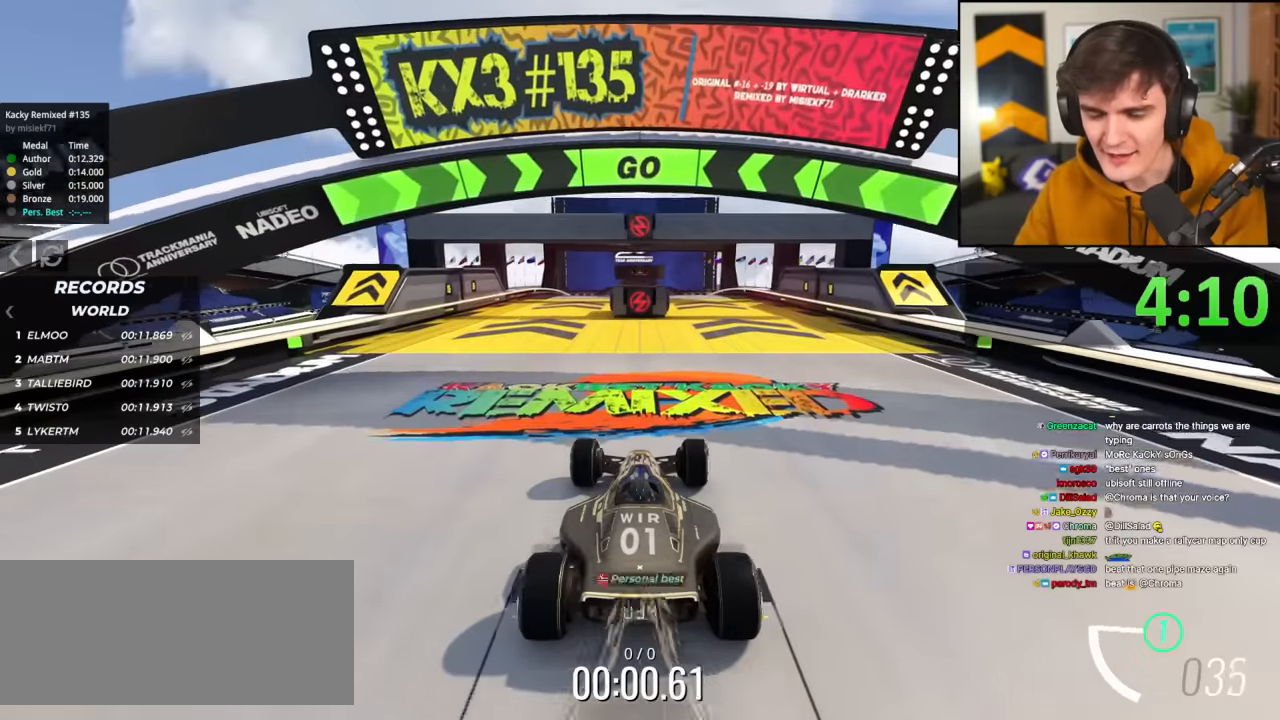
{"keys": ["right", "up"], "events": [[117, "right", "up"], [217, "right", "down"], [350, "right", "up"], [434, "right", "down"]]}
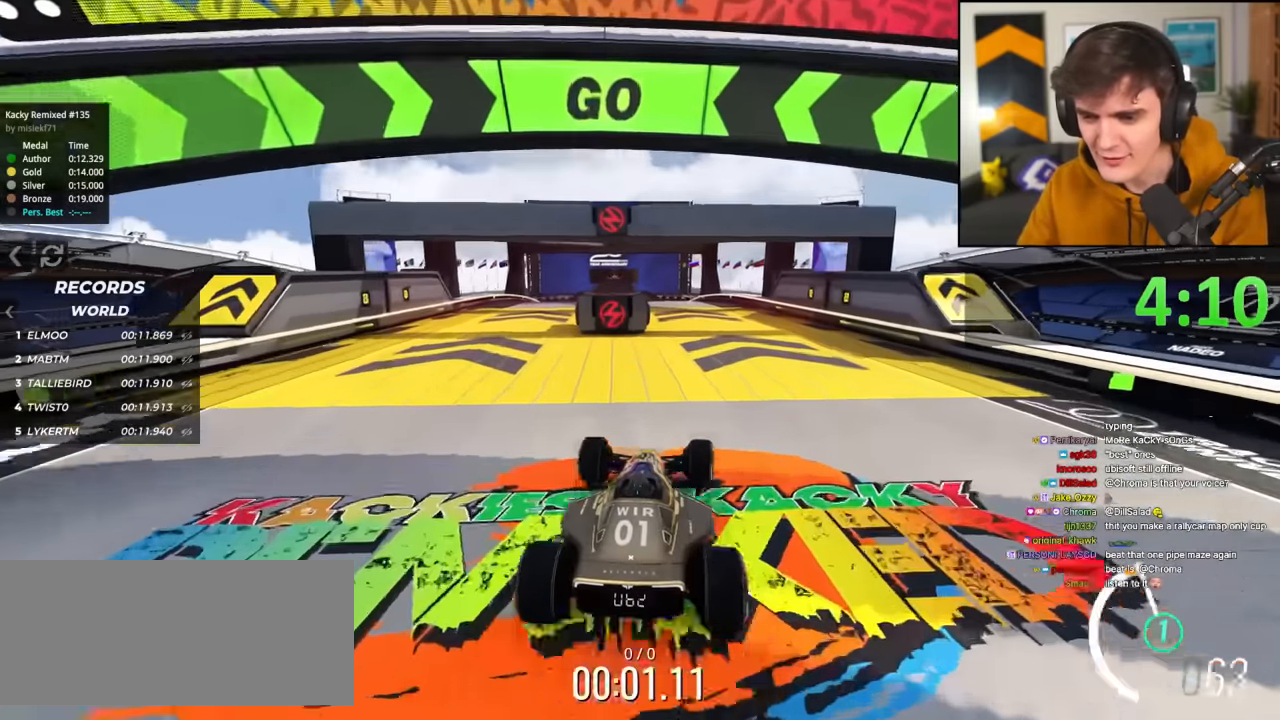
{"keys": ["up"], "events": [[33, "right", "up"], [417, "left", "down"], [467, "left", "up"]]}
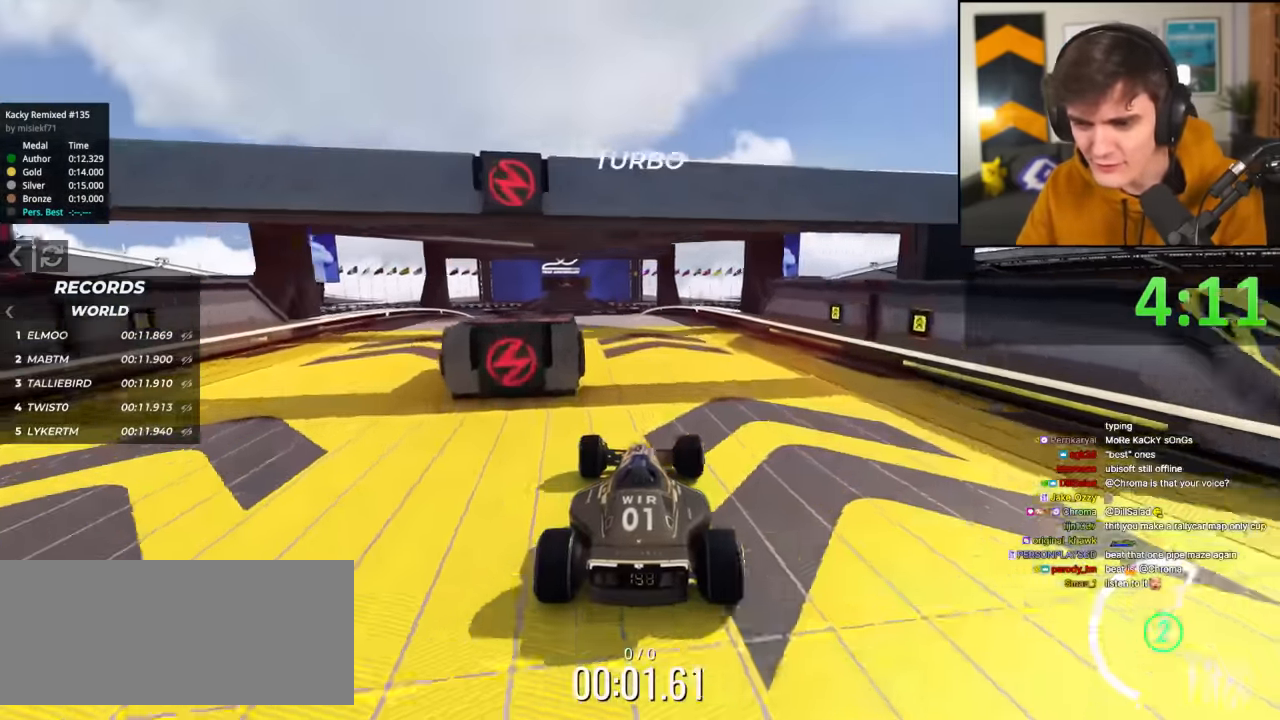
{"keys": ["right", "up"], "events": [[67, "left", "down"], [384, "left", "up"], [434, "right", "down"]]}
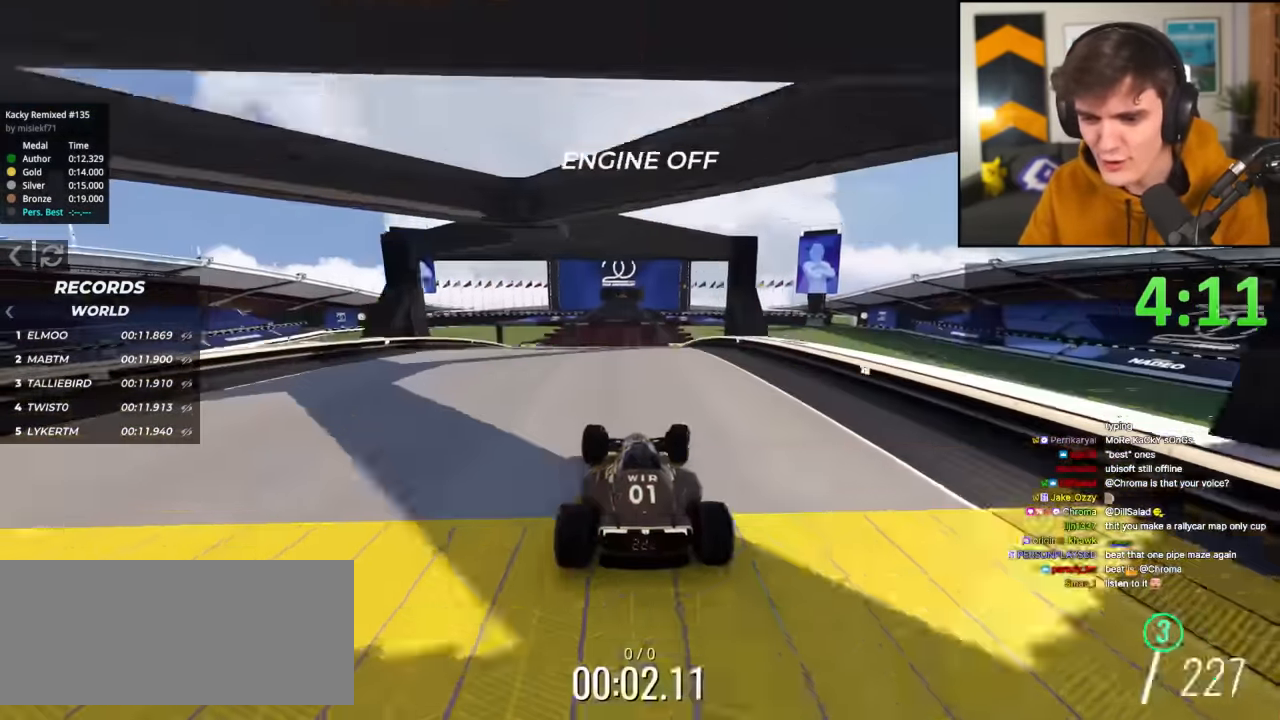
{"keys": ["up"], "events": [[167, "right", "up"], [267, "left", "down"], [500, "left", "up"]]}
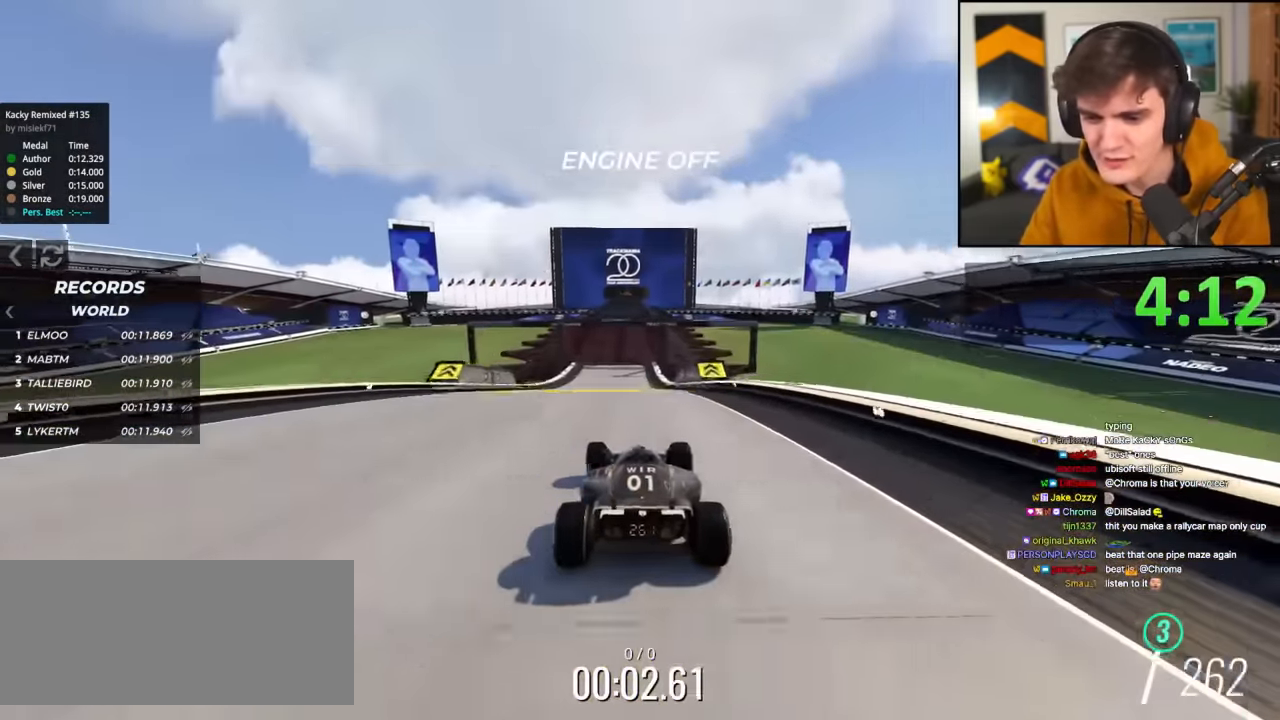
{"keys": ["up"], "events": [[84, "right", "down"], [184, "right", "up"], [367, "left", "down"], [451, "left", "up"]]}
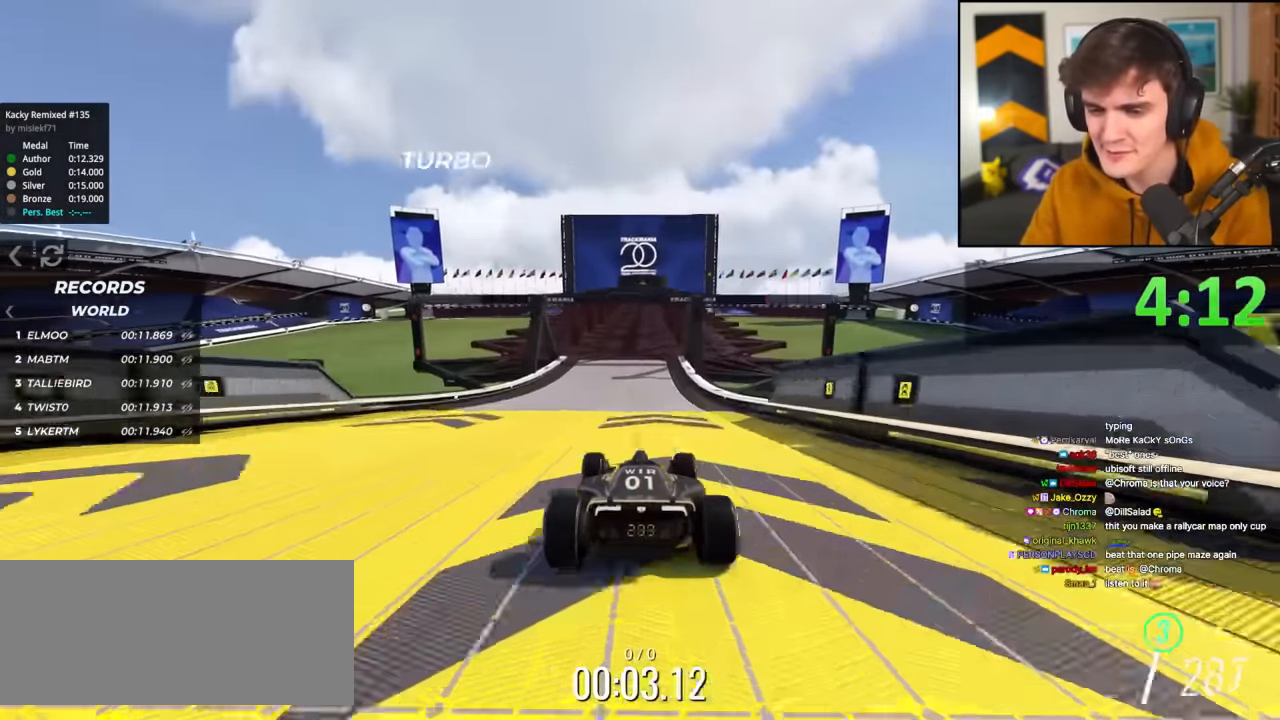
{"keys": ["up"], "events": [[100, "right", "down"], [200, "right", "up"]]}
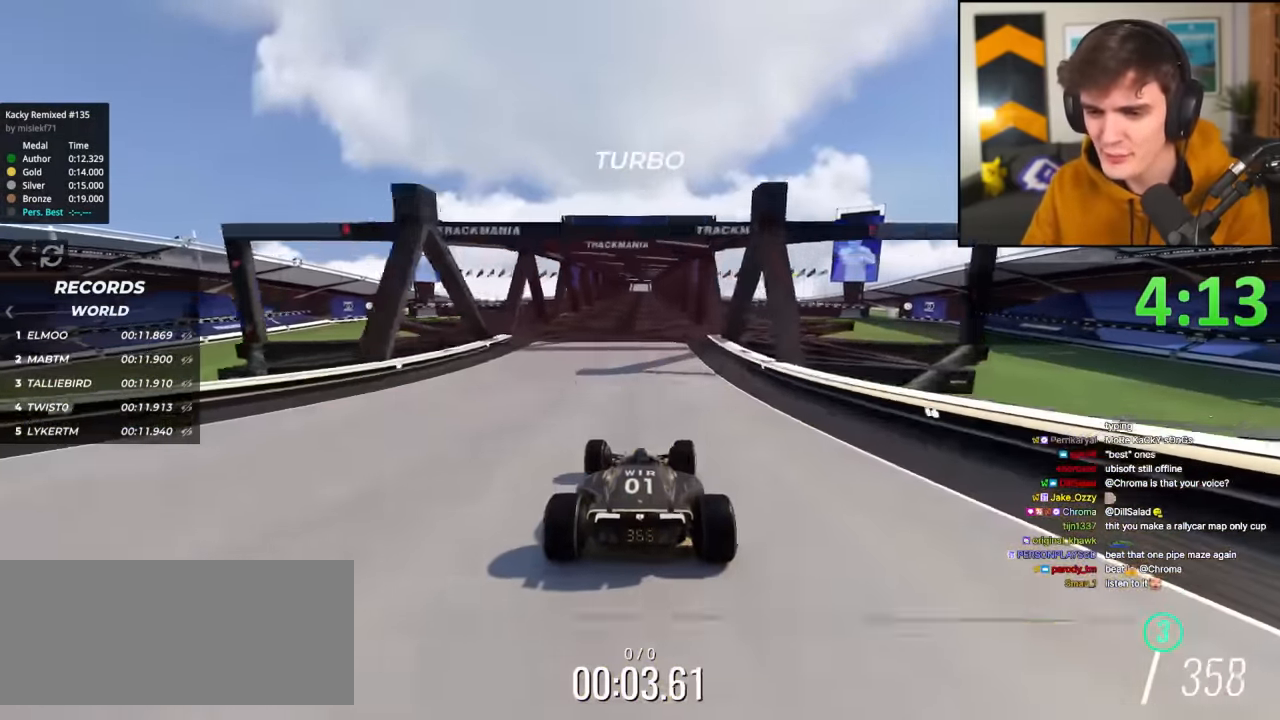
{"keys": ["up"], "events": [[267, "left", "down"], [317, "left", "up"], [451, "right", "down"], [501, "right", "up"]]}
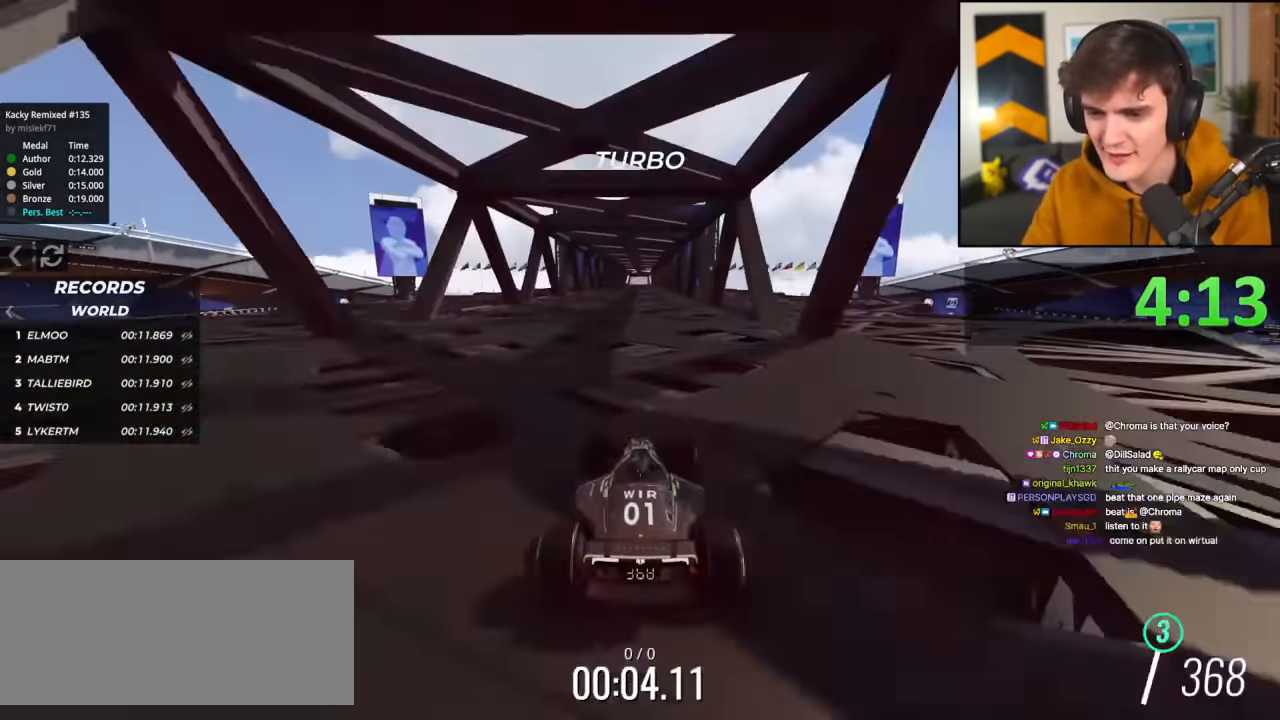
{"keys": ["up"], "events": []}
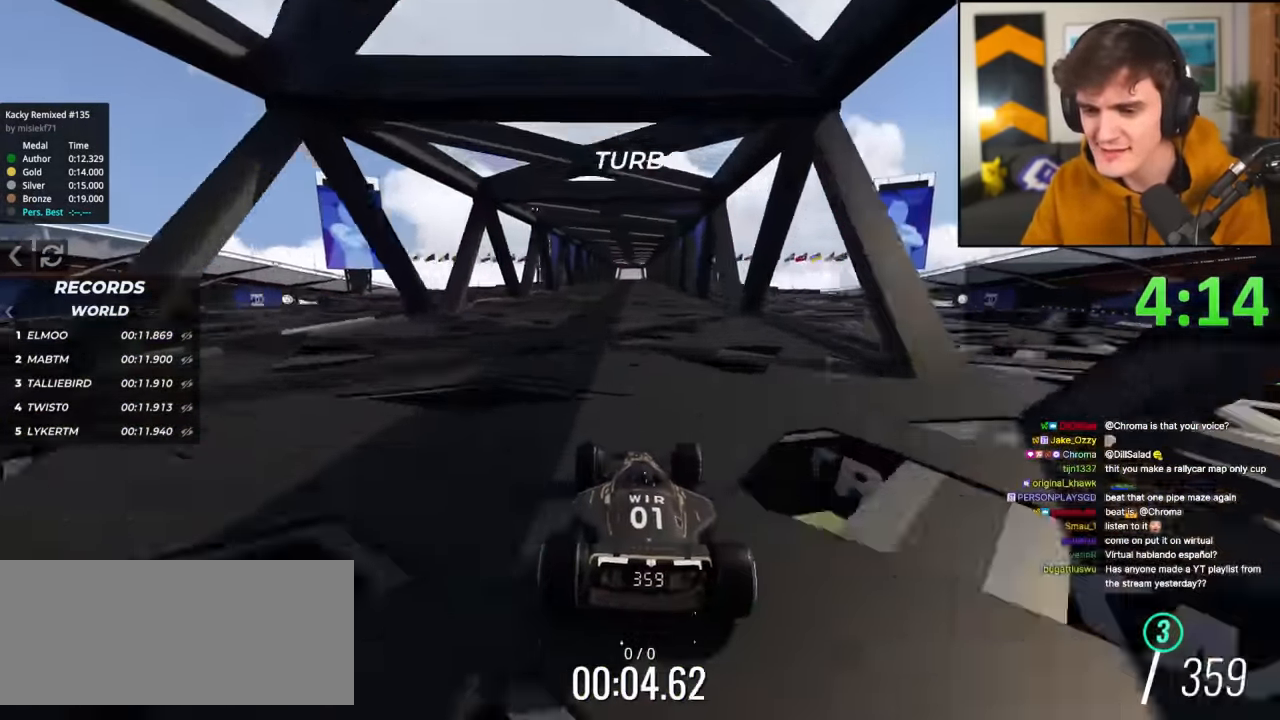
{"keys": ["right", "up"], "events": [[301, "right", "down"], [334, "right", "up"], [484, "right", "down"]]}
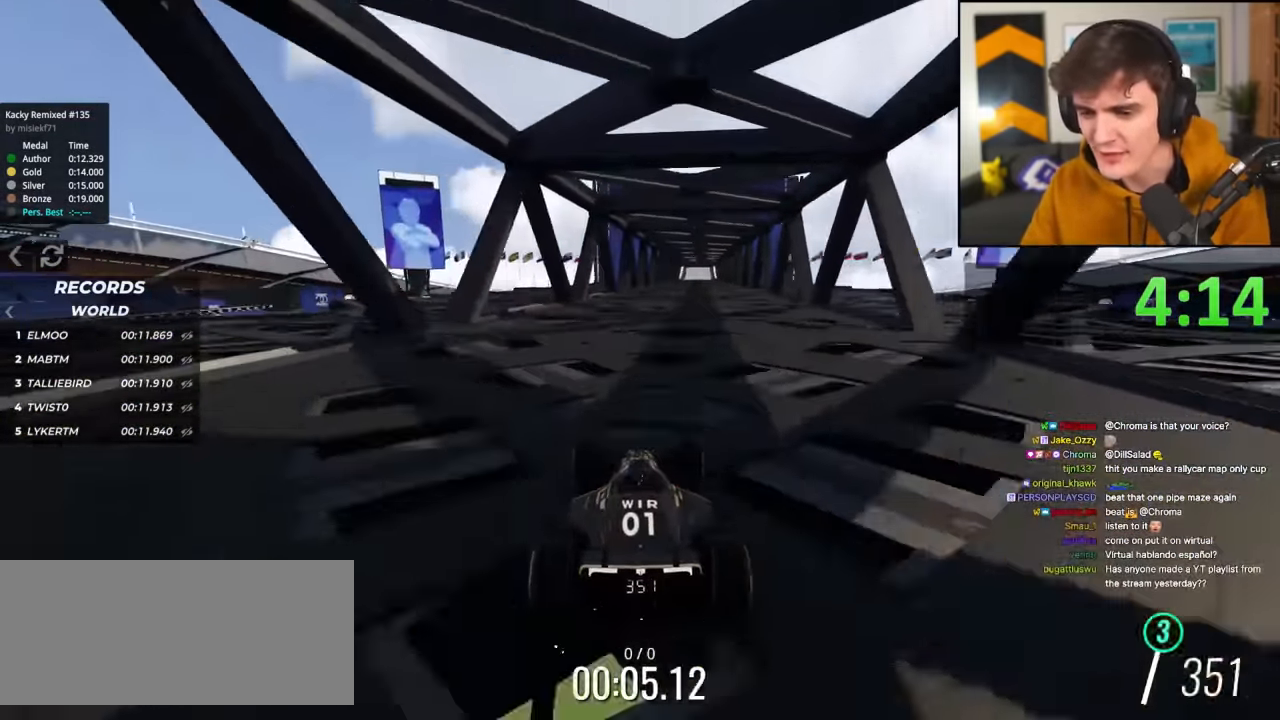
{"keys": ["up"], "events": [[33, "right", "up"]]}
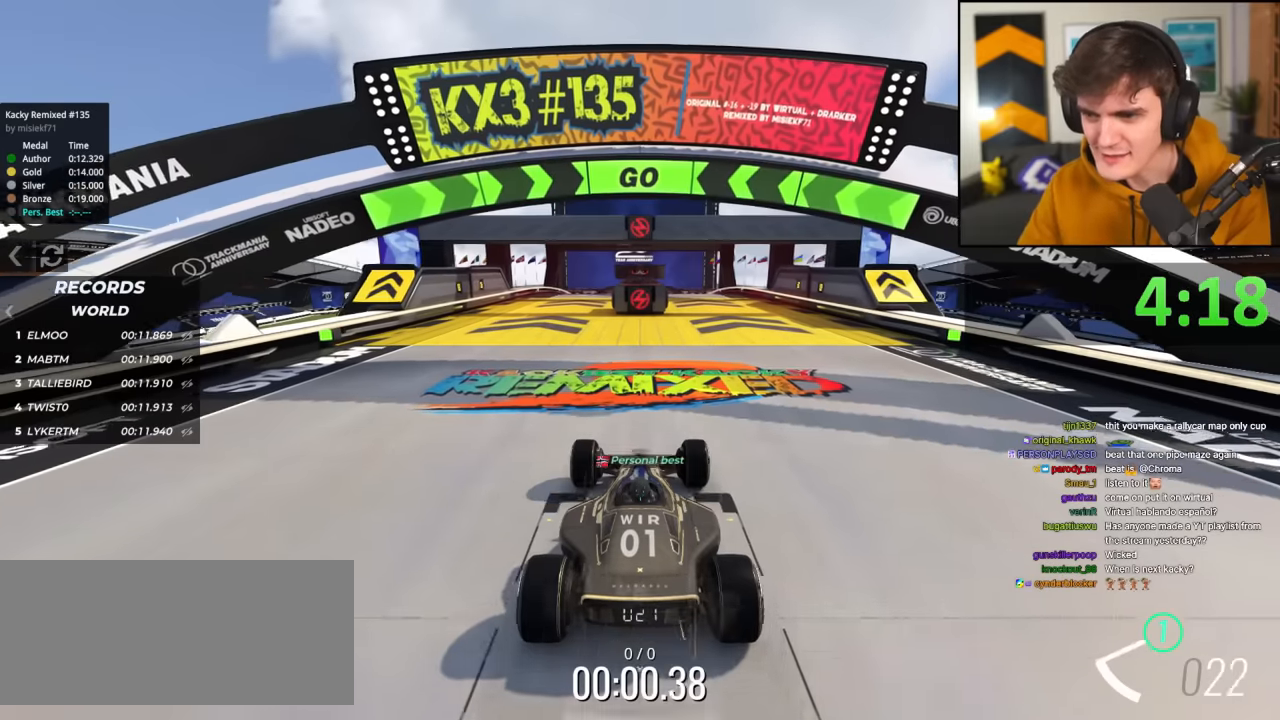
{"keys": ["up"], "events": [[250, "right", "down"], [484, "right", "up"]]}
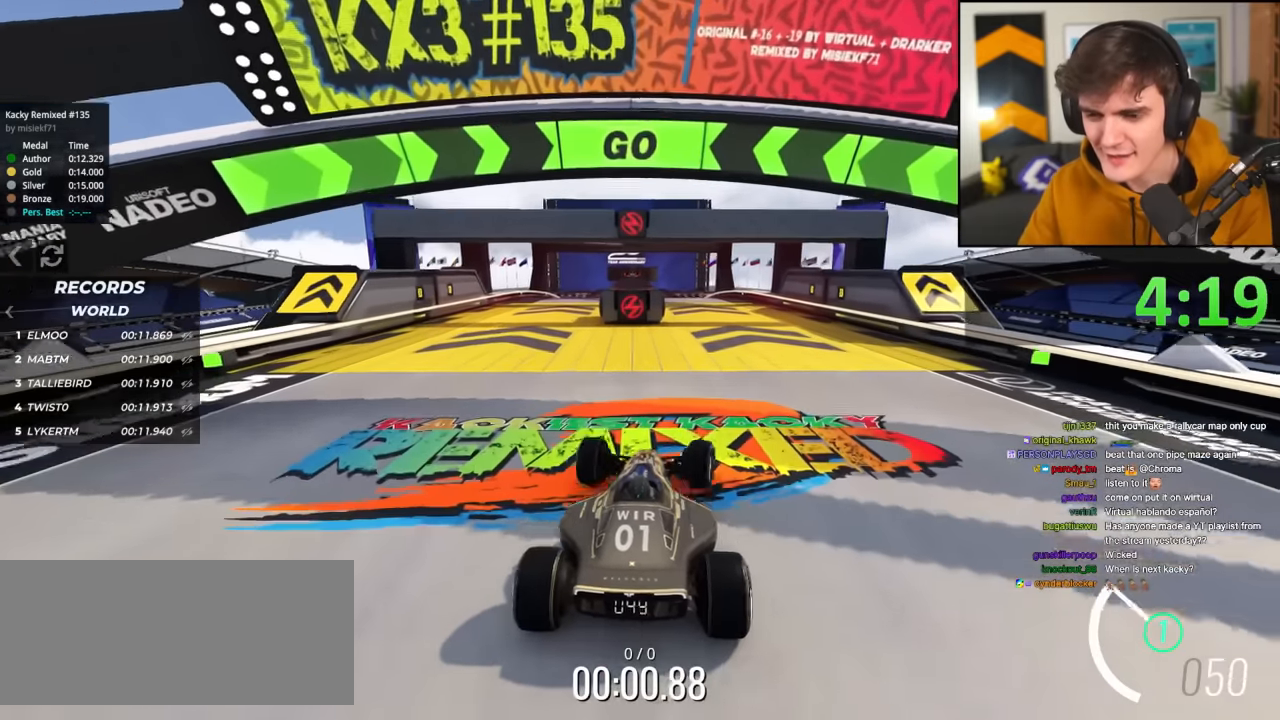
{"keys": ["left", "up"], "events": [[116, "right", "down"], [217, "right", "up"], [500, "left", "down"]]}
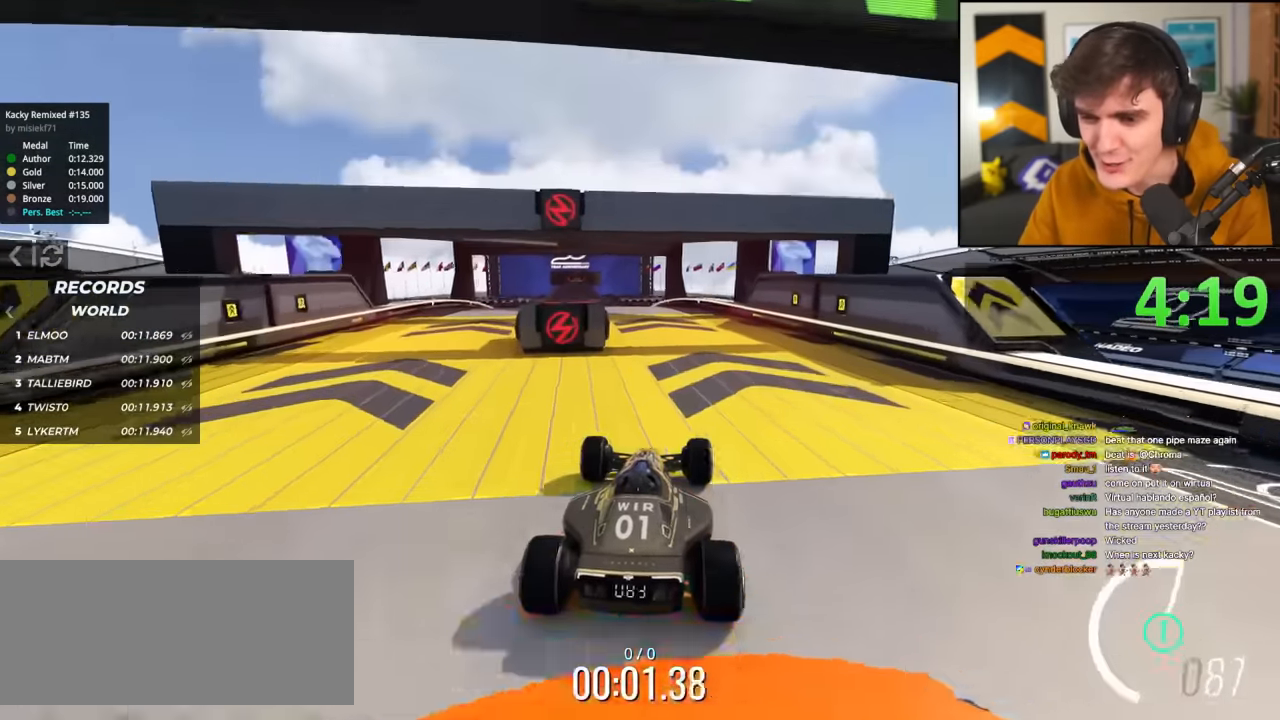
{"keys": ["left", "up"], "events": [[84, "left", "up"], [267, "left", "down"]]}
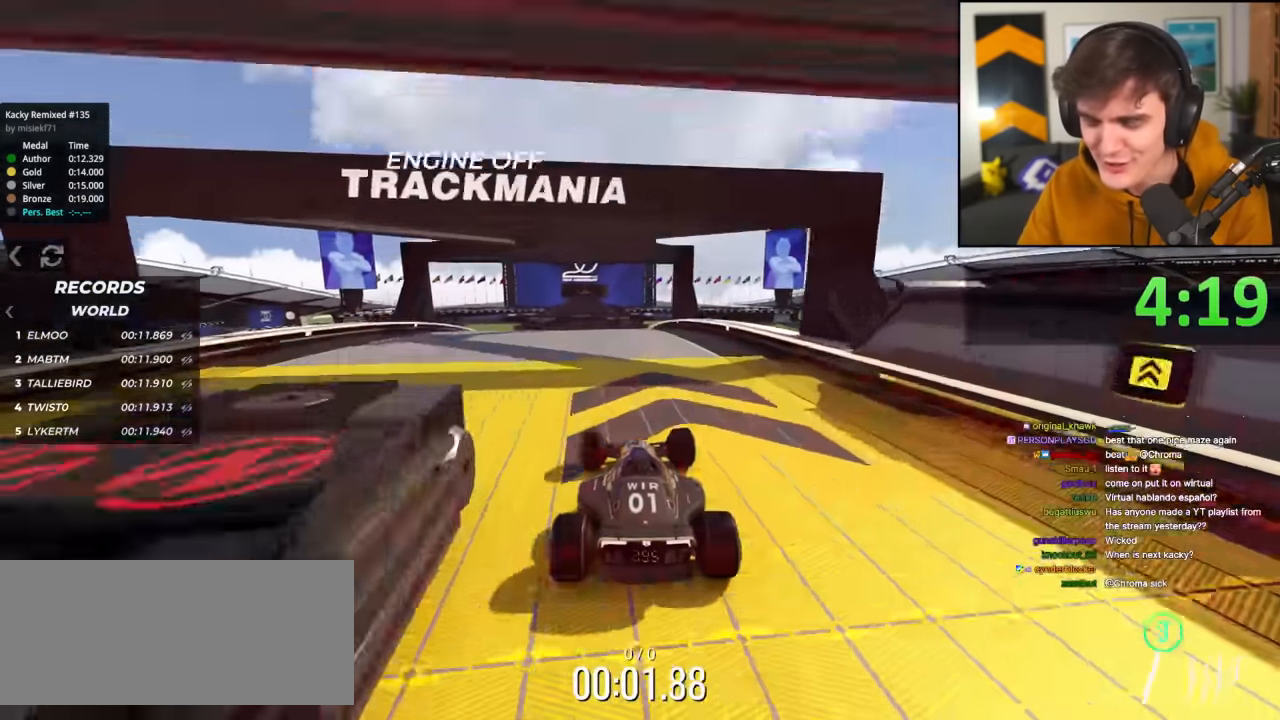
{"keys": ["left", "up"], "events": [[150, "left", "up"], [200, "right", "down"], [433, "right", "up"], [483, "left", "down"]]}